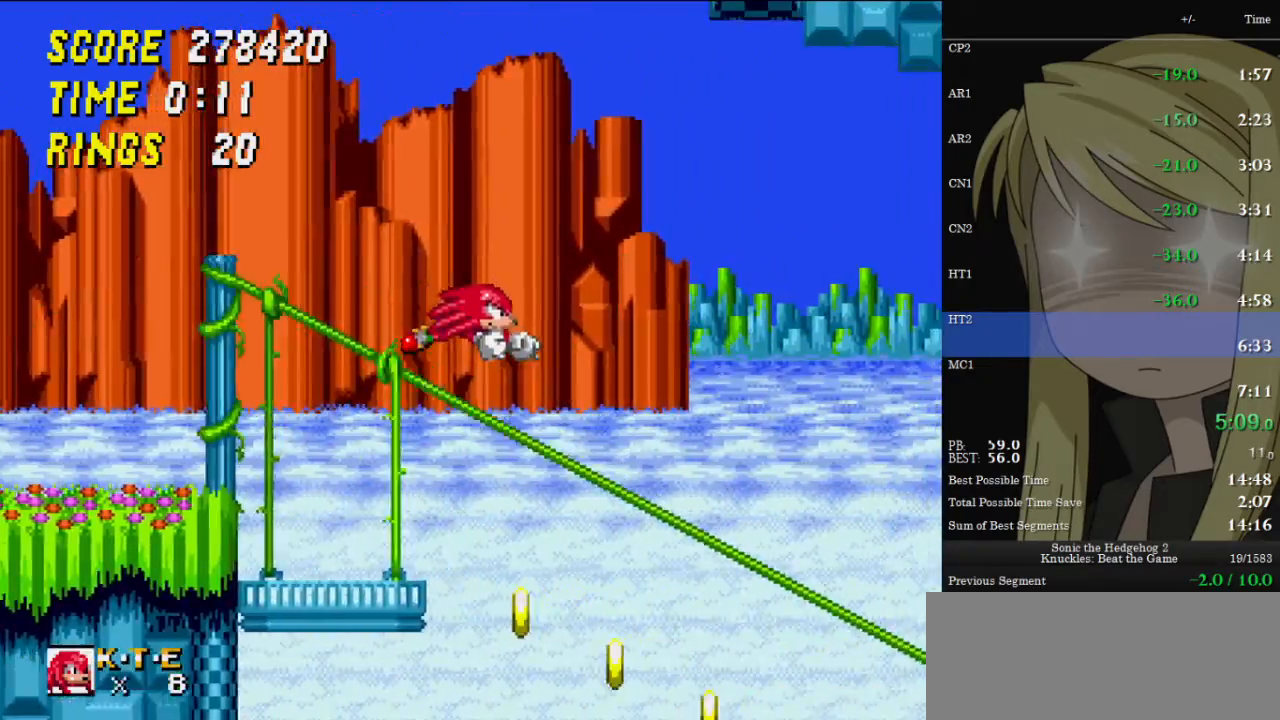
Gameplay with keyboard; each line is a JSON object with the keys held at the frame after it. "events" lists presses ("down") and releases ("up") of "c", "down", "left", "right", "up", "x" and "z" between this image and that frame as [ms after this image, input, new state], when the widget could be followed in between. No other keys are recorded. Mouse input is not recorded.
{"keys": ["right", "up", "z"], "events": []}
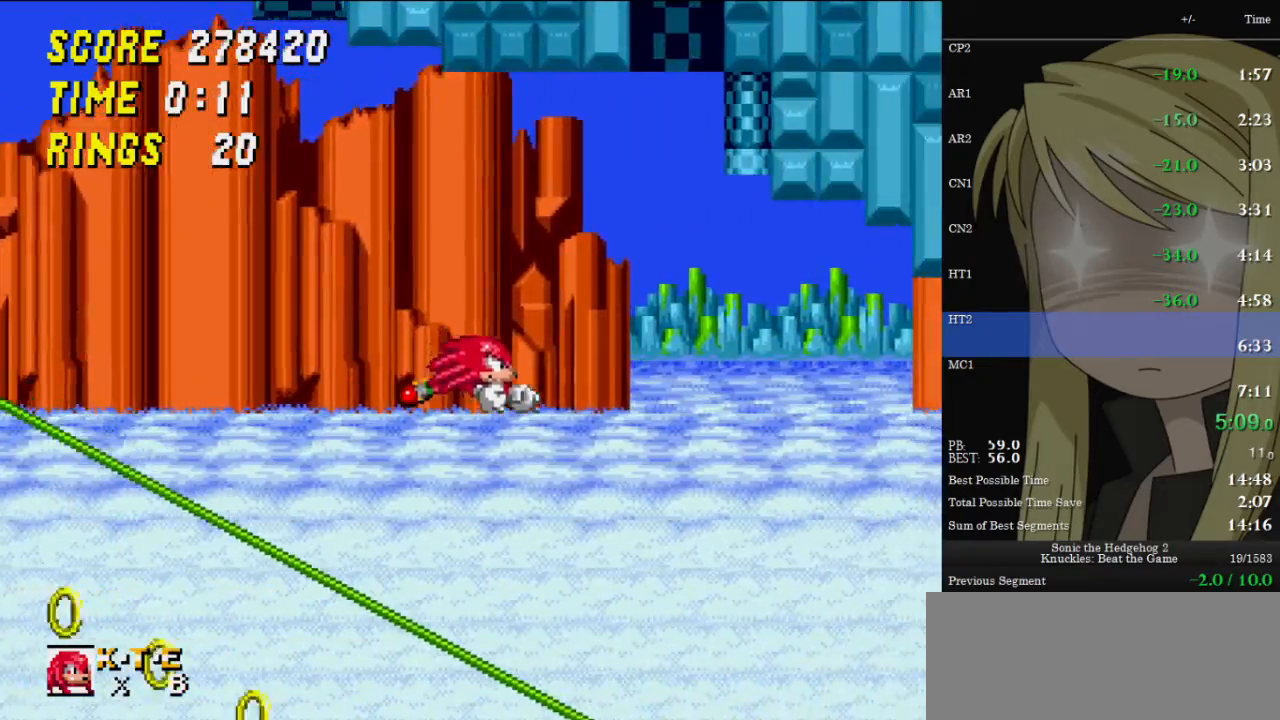
{"keys": ["right", "up", "z"], "events": []}
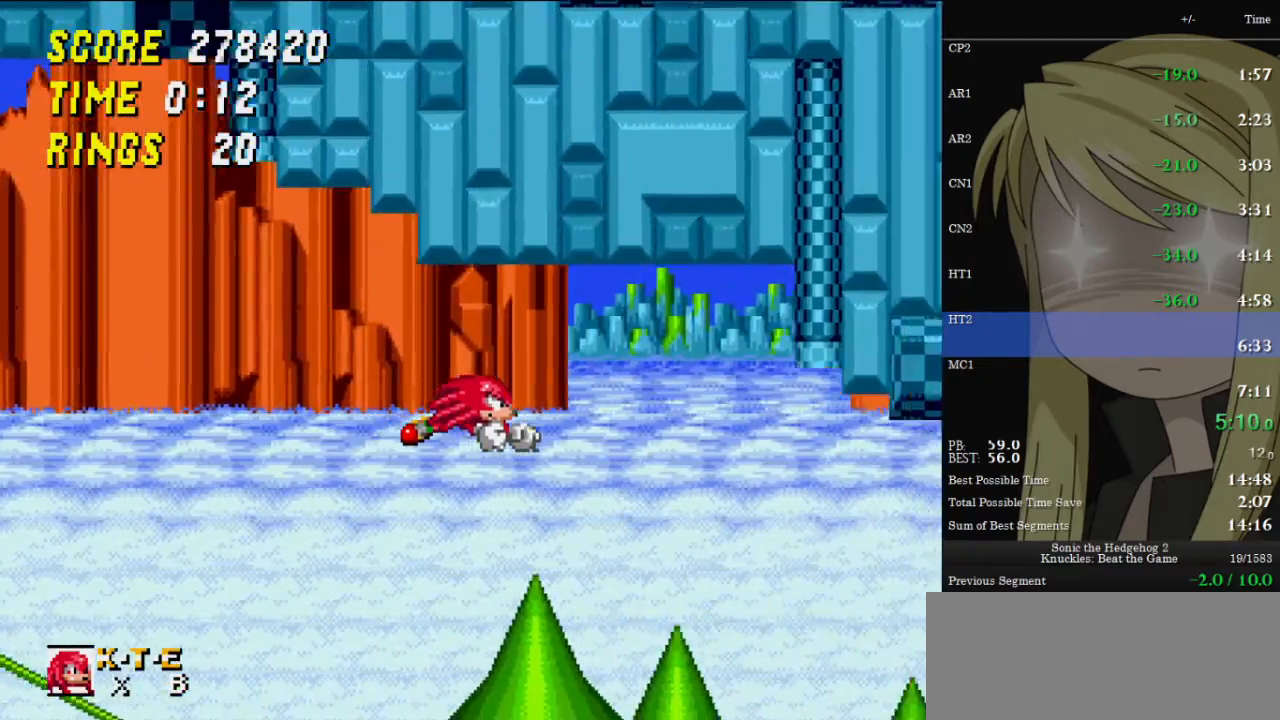
{"keys": ["right", "up", "z"], "events": []}
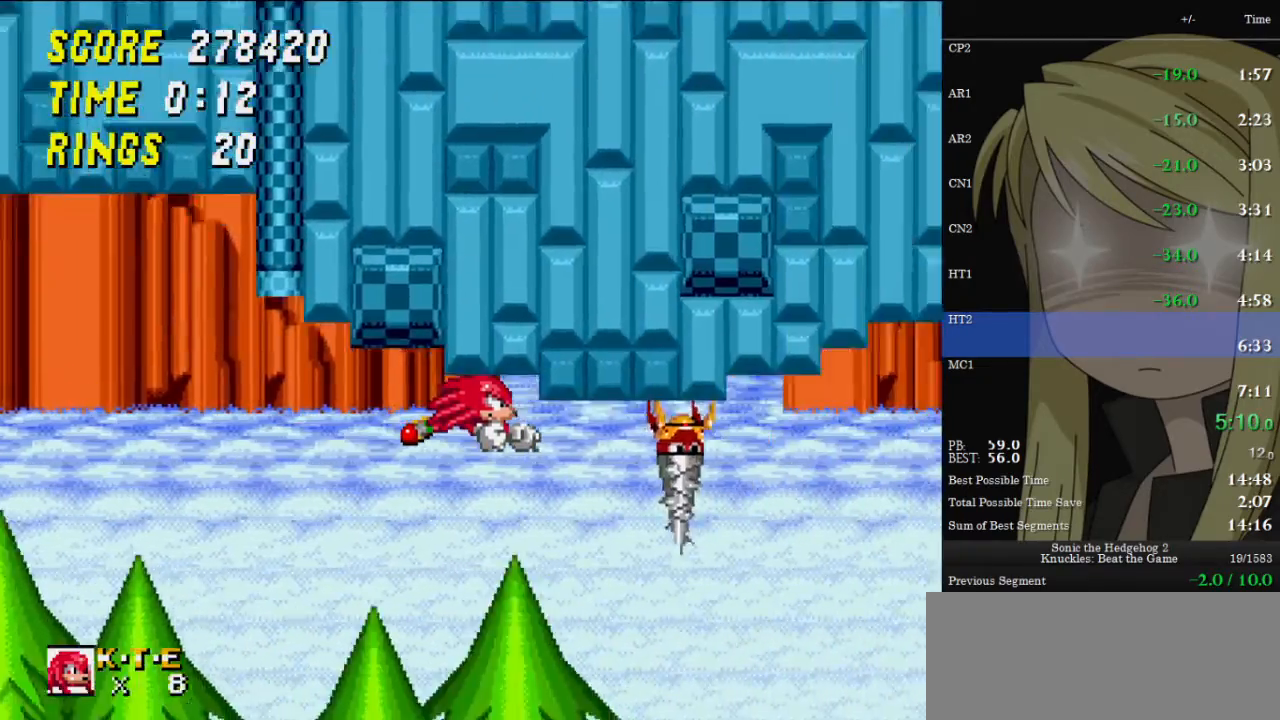
{"keys": ["right", "up", "z"], "events": []}
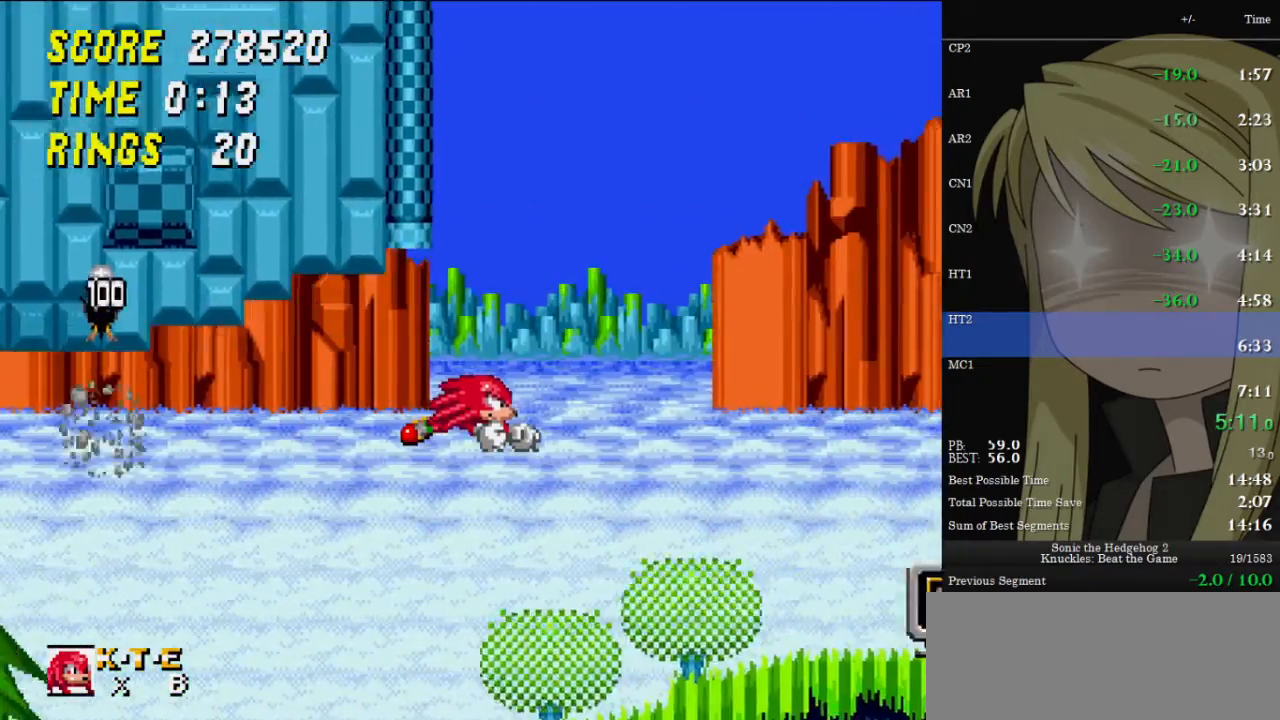
{"keys": ["left"], "events": [[367, "right", "up"], [367, "up", "up"], [367, "z", "up"], [400, "left", "down"]]}
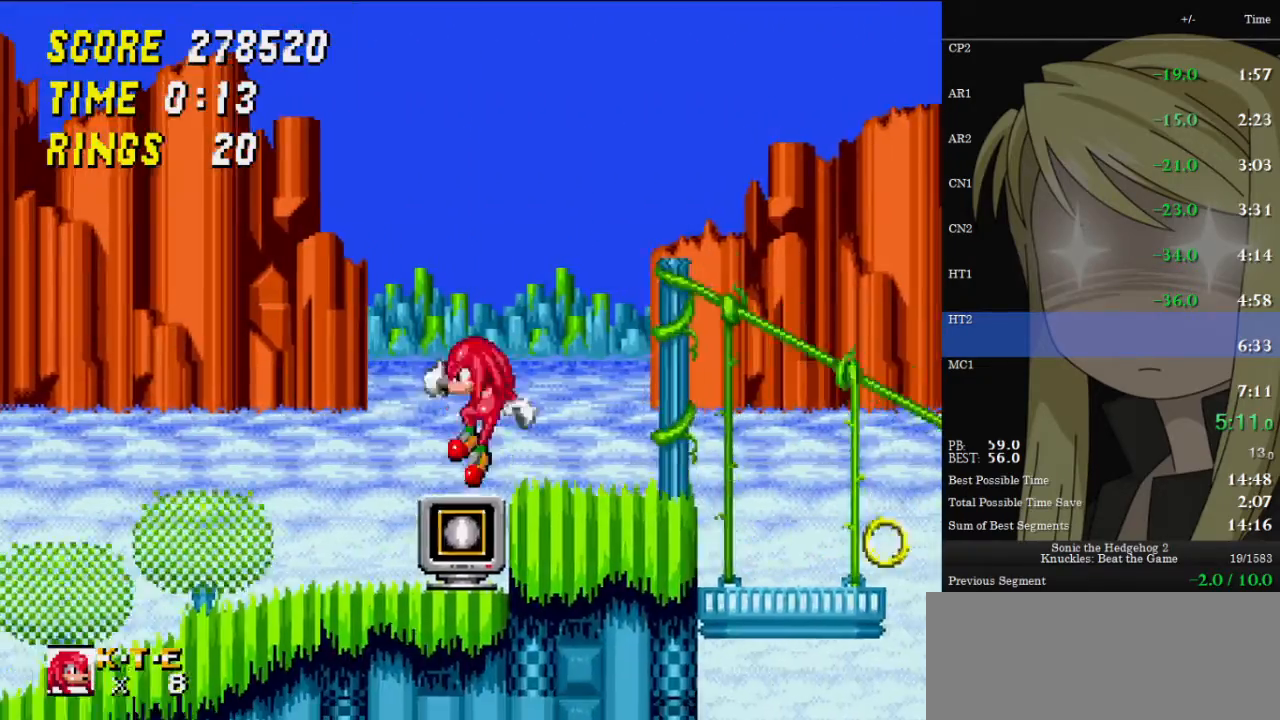
{"keys": ["c", "x", "z"], "events": [[200, "c", "down"], [200, "x", "down"], [200, "z", "down"], [333, "left", "up"], [333, "right", "down"], [467, "right", "up"]]}
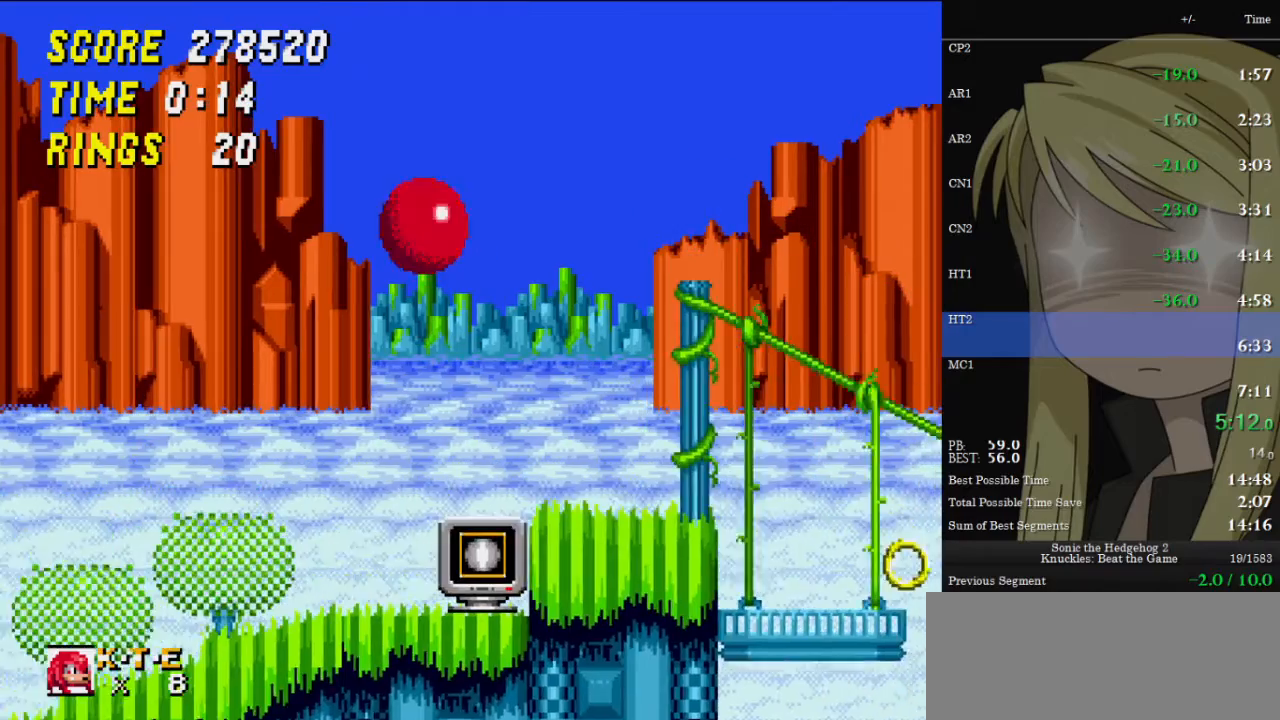
{"keys": ["c", "x", "z"], "events": [[100, "right", "down"], [167, "right", "up"]]}
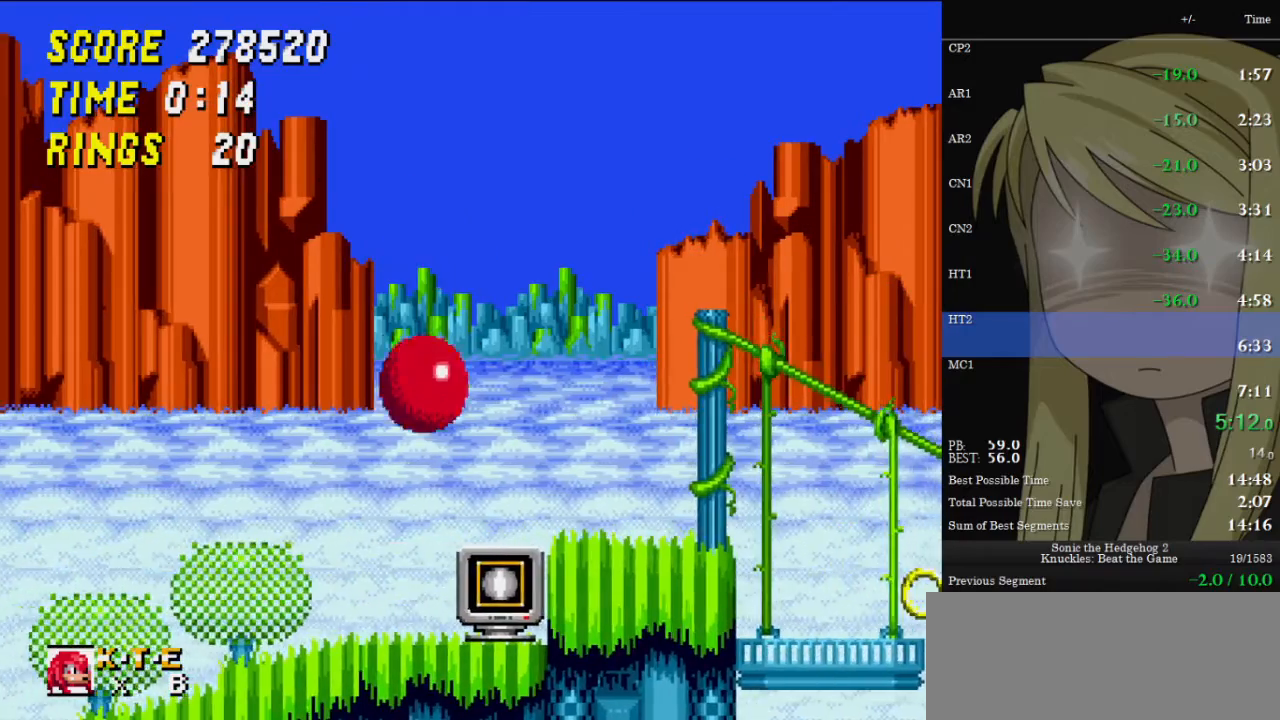
{"keys": ["c", "right", "up", "x", "z"], "events": [[33, "c", "up"], [33, "right", "down"], [33, "x", "up"], [33, "z", "up"], [67, "up", "down"], [133, "c", "down"], [133, "x", "down"], [133, "z", "down"]]}
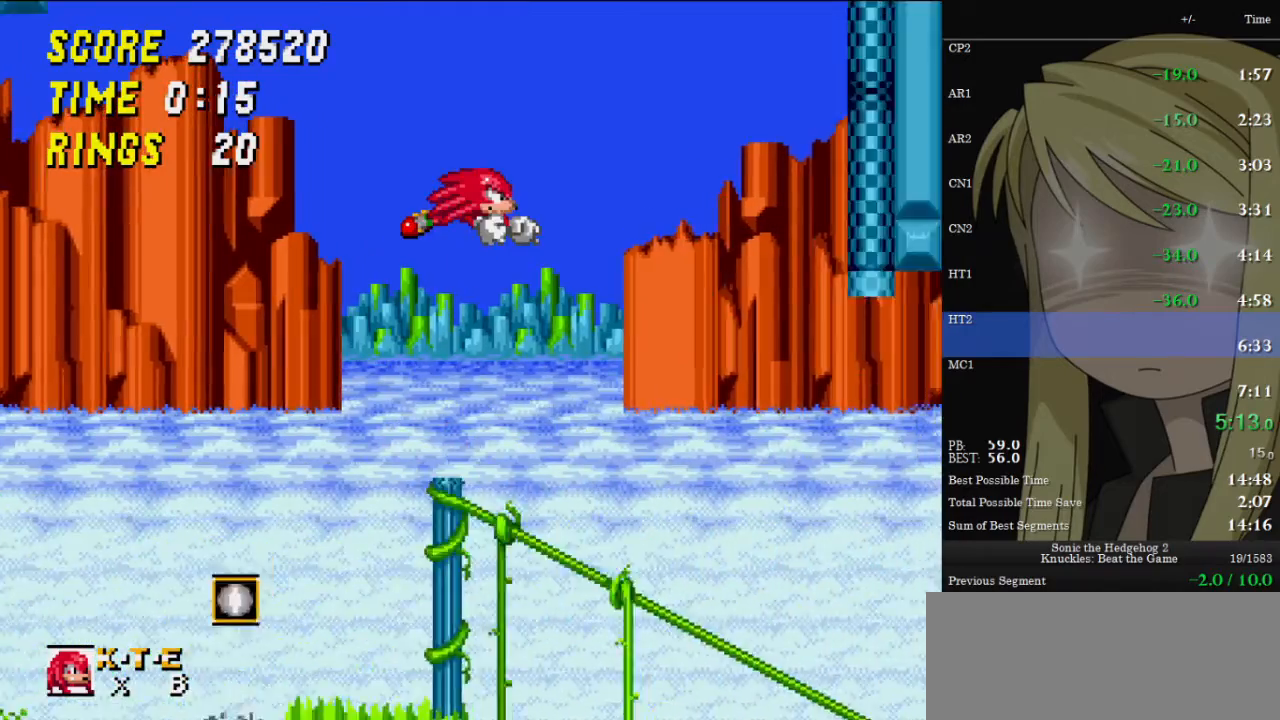
{"keys": ["right", "up"], "events": [[500, "c", "up"], [500, "x", "up"], [500, "z", "up"]]}
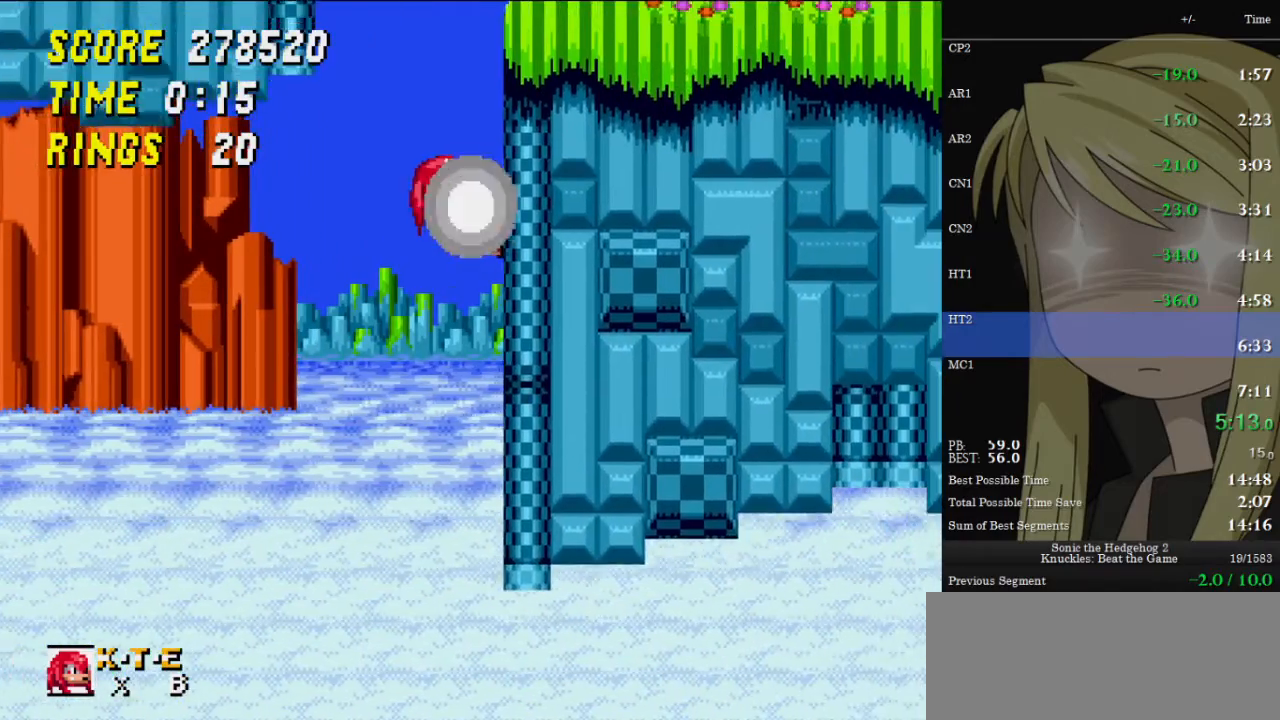
{"keys": ["c", "right", "up", "x"], "events": [[67, "x", "down"], [133, "c", "down"], [233, "c", "up"], [233, "x", "up"], [267, "x", "down"], [367, "c", "down"], [367, "x", "up"], [400, "c", "up"], [467, "x", "down"], [500, "c", "down"]]}
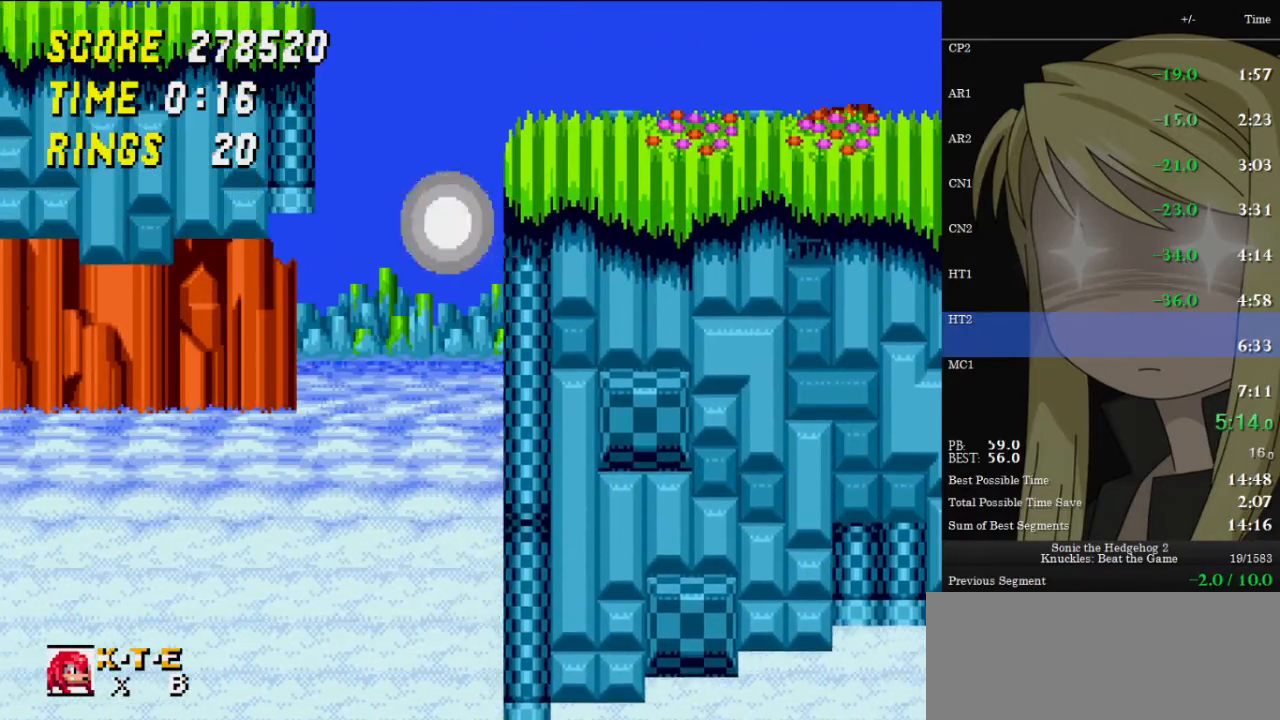
{"keys": ["right", "up"], "events": [[67, "c", "up"], [67, "x", "up"], [133, "x", "down"], [200, "c", "down"], [233, "c", "up"], [233, "x", "up"], [300, "x", "down"], [333, "c", "down"], [367, "x", "up"], [433, "c", "up"]]}
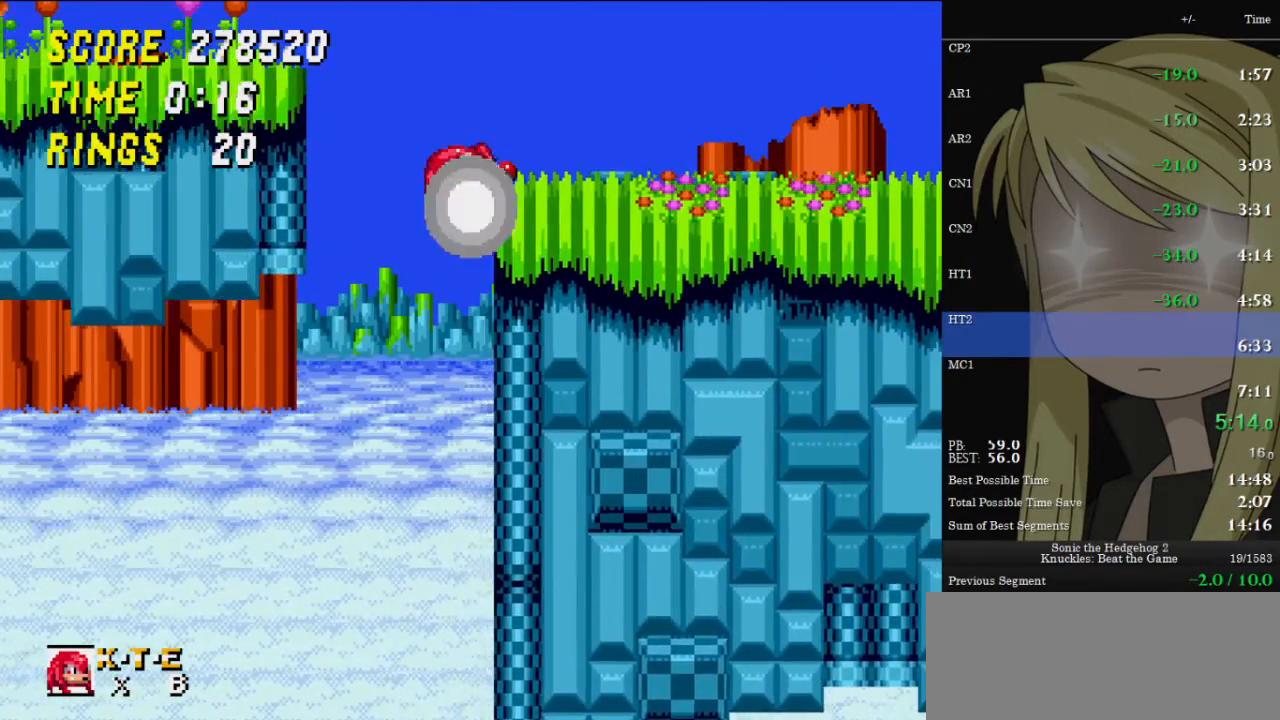
{"keys": ["c", "down", "x"], "events": [[200, "right", "up"], [200, "up", "up"], [300, "down", "down"], [433, "x", "down"], [433, "z", "down"], [500, "c", "down"], [500, "z", "up"]]}
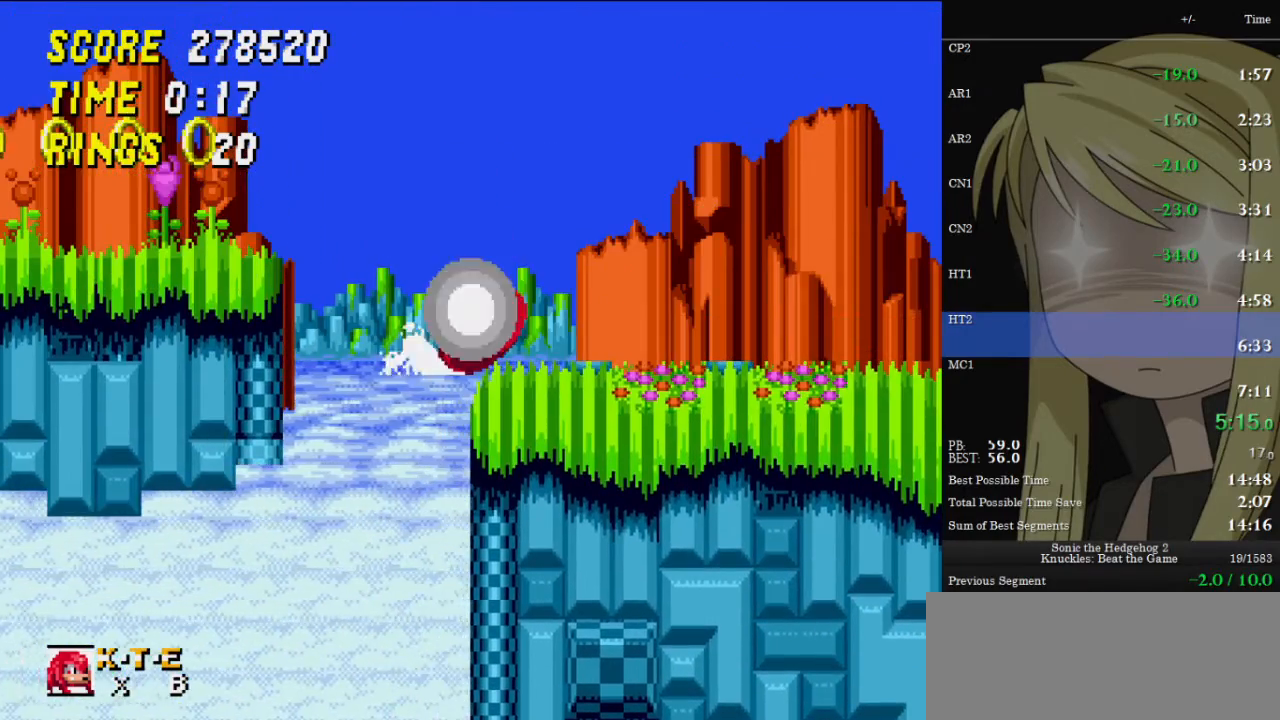
{"keys": ["right"], "events": [[33, "c", "up"], [33, "x", "up"], [67, "x", "down"], [67, "z", "down"], [133, "c", "down"], [133, "right", "down"], [167, "down", "up"], [167, "x", "up"], [167, "z", "up"], [233, "c", "up"]]}
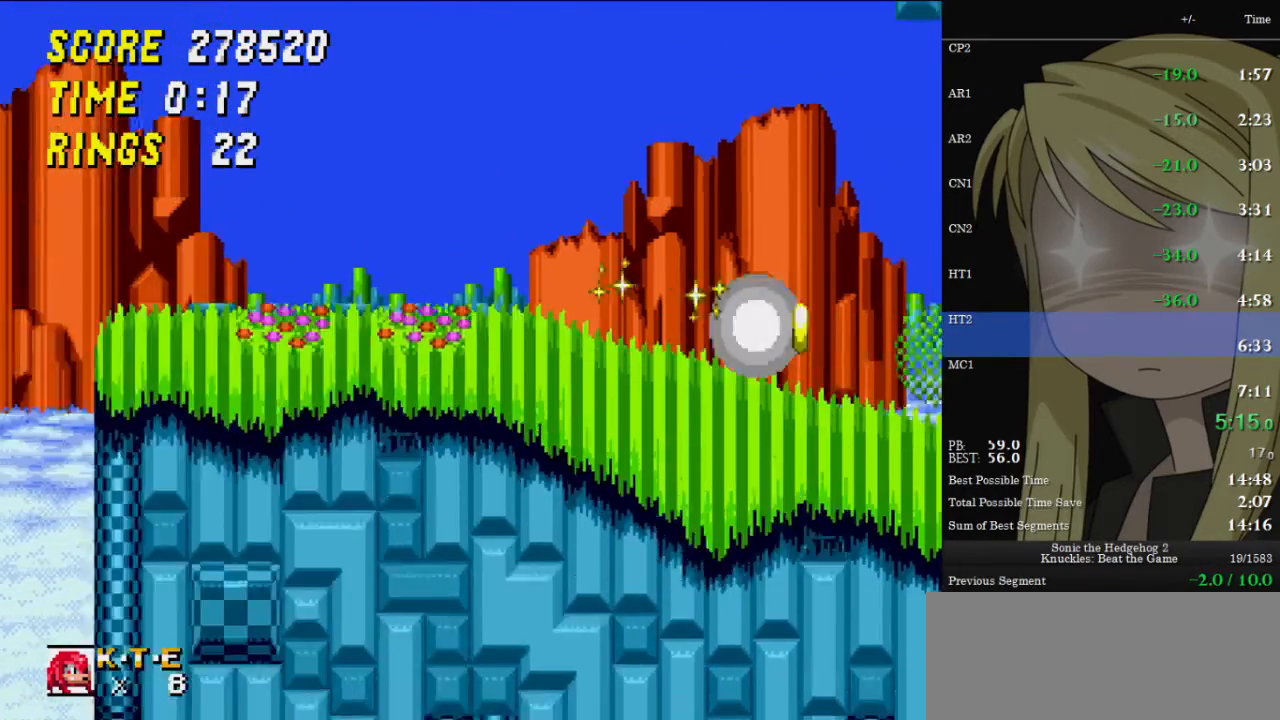
{"keys": ["right"], "events": [[333, "left", "down"], [333, "right", "up"], [433, "left", "up"], [433, "right", "down"]]}
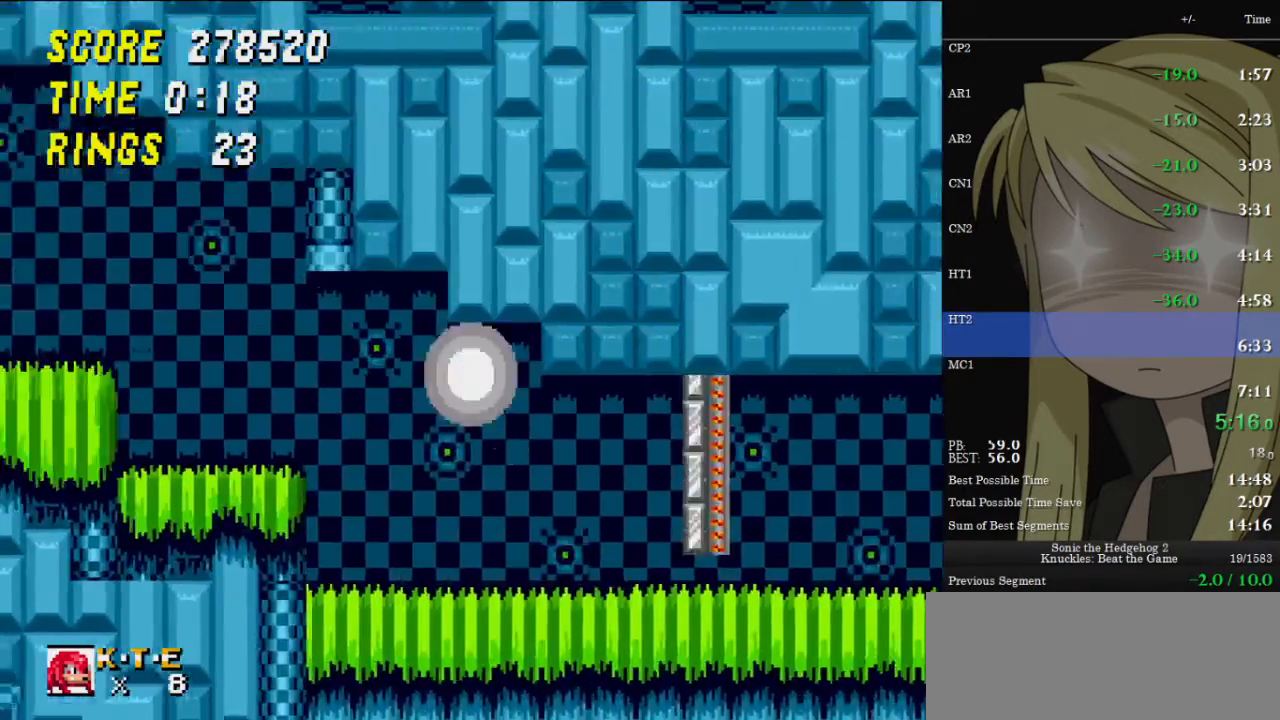
{"keys": ["right"], "events": []}
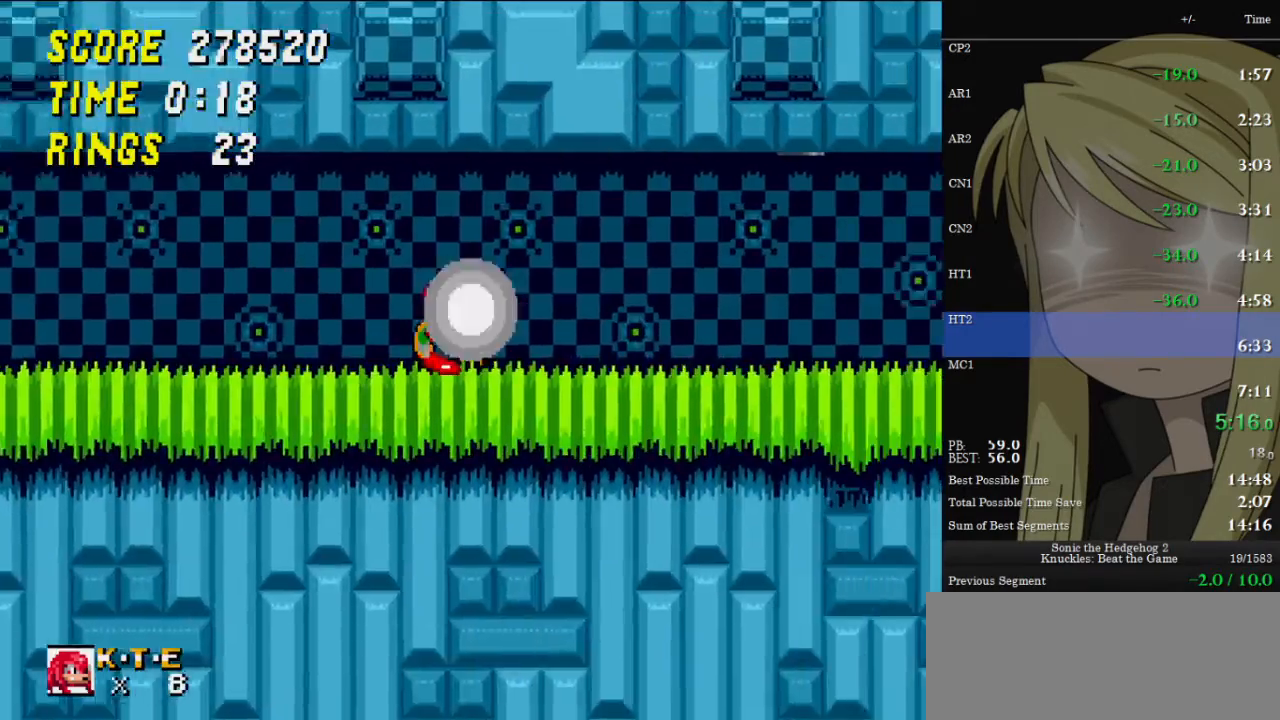
{"keys": ["right"], "events": []}
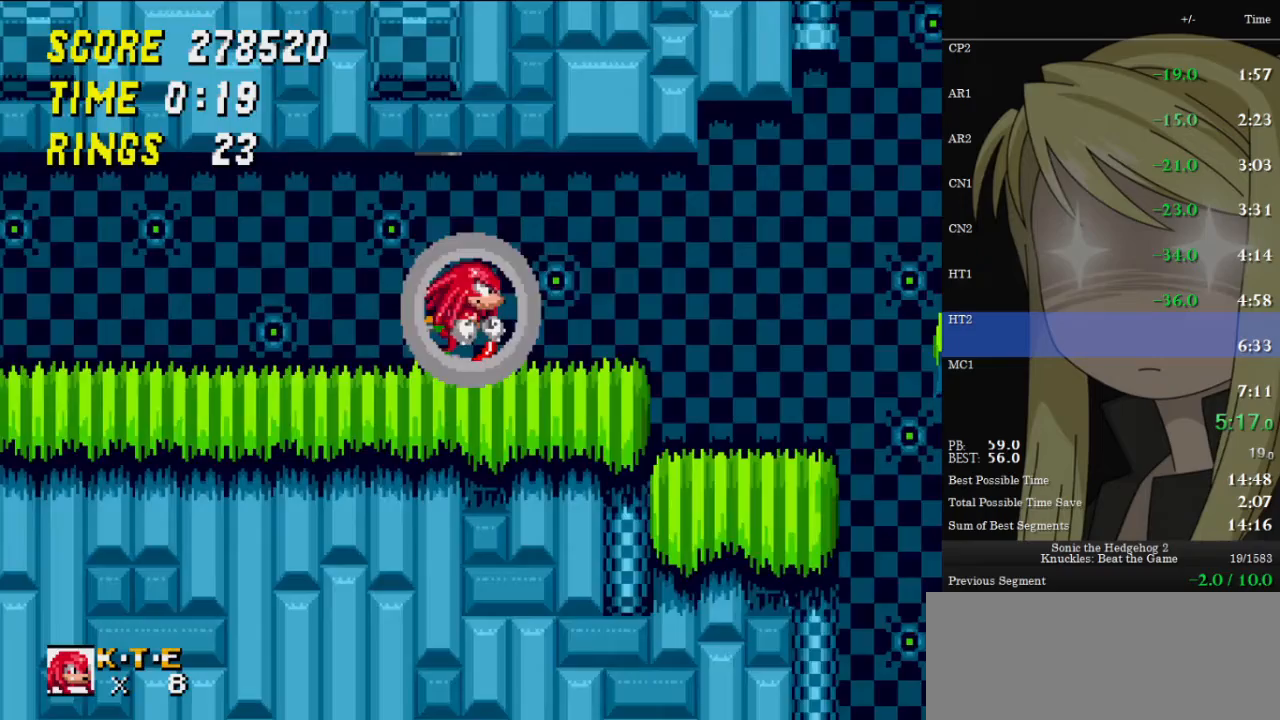
{"keys": ["right"], "events": [[167, "z", "down"], [467, "z", "up"]]}
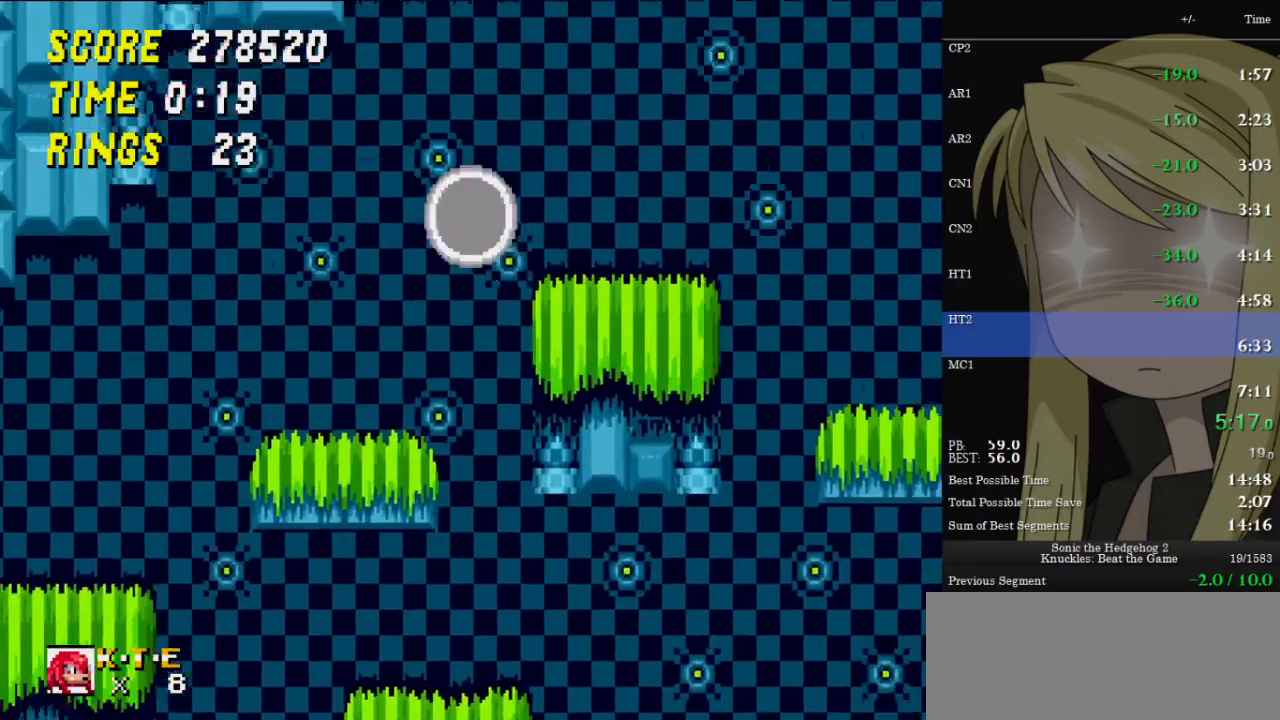
{"keys": ["down"], "events": [[67, "right", "up"], [67, "z", "down"], [100, "z", "up"], [500, "down", "down"]]}
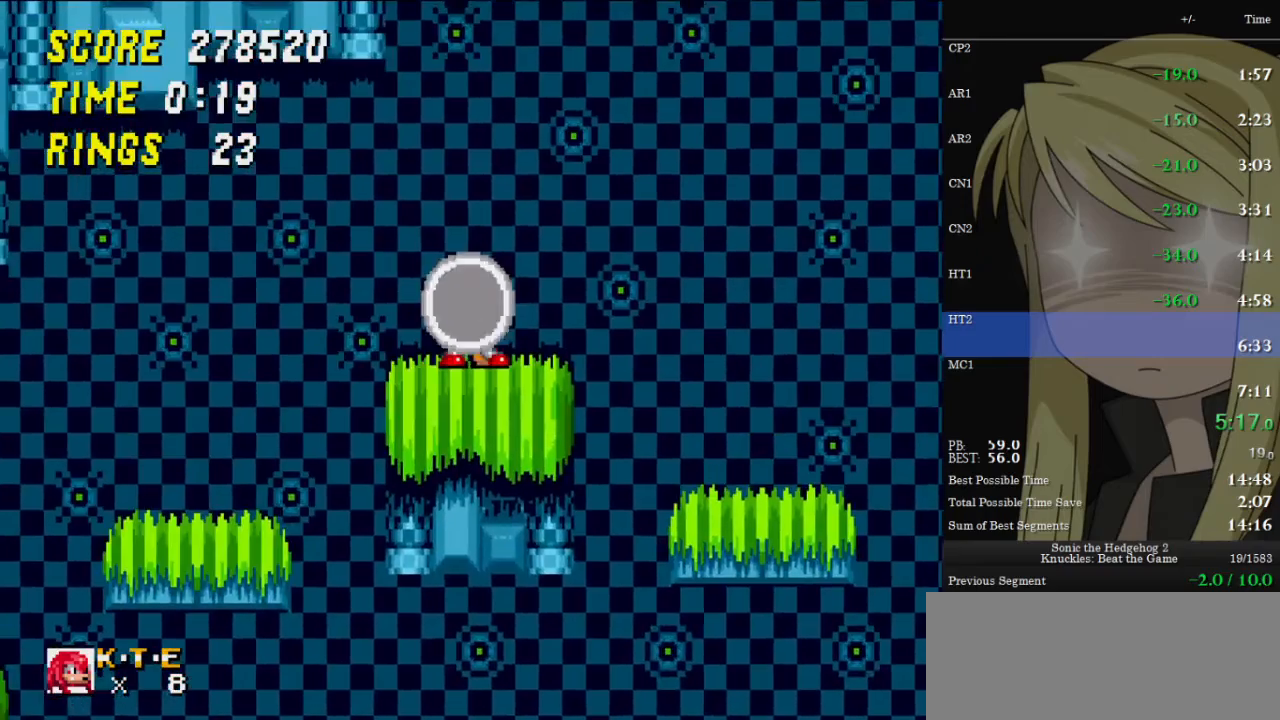
{"keys": ["right", "up", "z"], "events": [[133, "z", "down"], [167, "x", "down"], [233, "c", "down"], [233, "z", "up"], [267, "c", "up"], [267, "x", "up"], [300, "x", "down"], [300, "z", "down"], [367, "c", "down"], [367, "down", "up"], [367, "right", "down"], [367, "z", "up"], [400, "c", "up"], [400, "x", "up"], [467, "up", "down"], [467, "z", "down"]]}
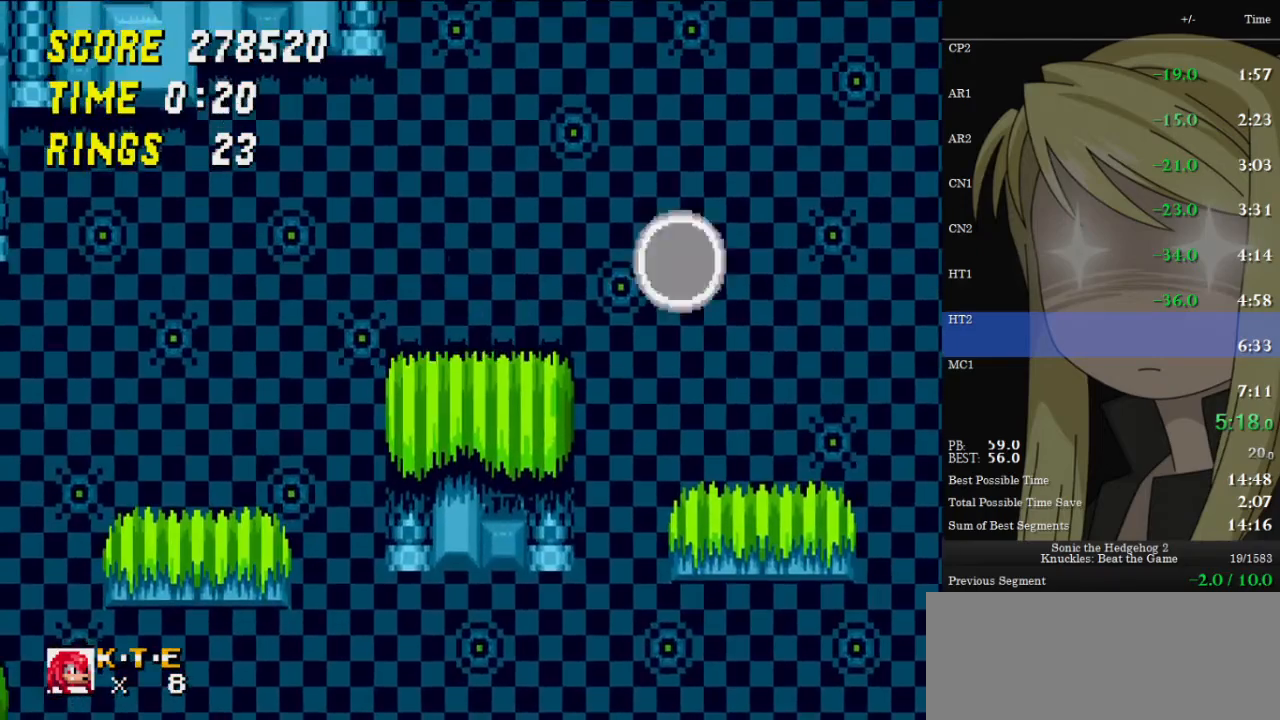
{"keys": ["right", "up", "z"], "events": []}
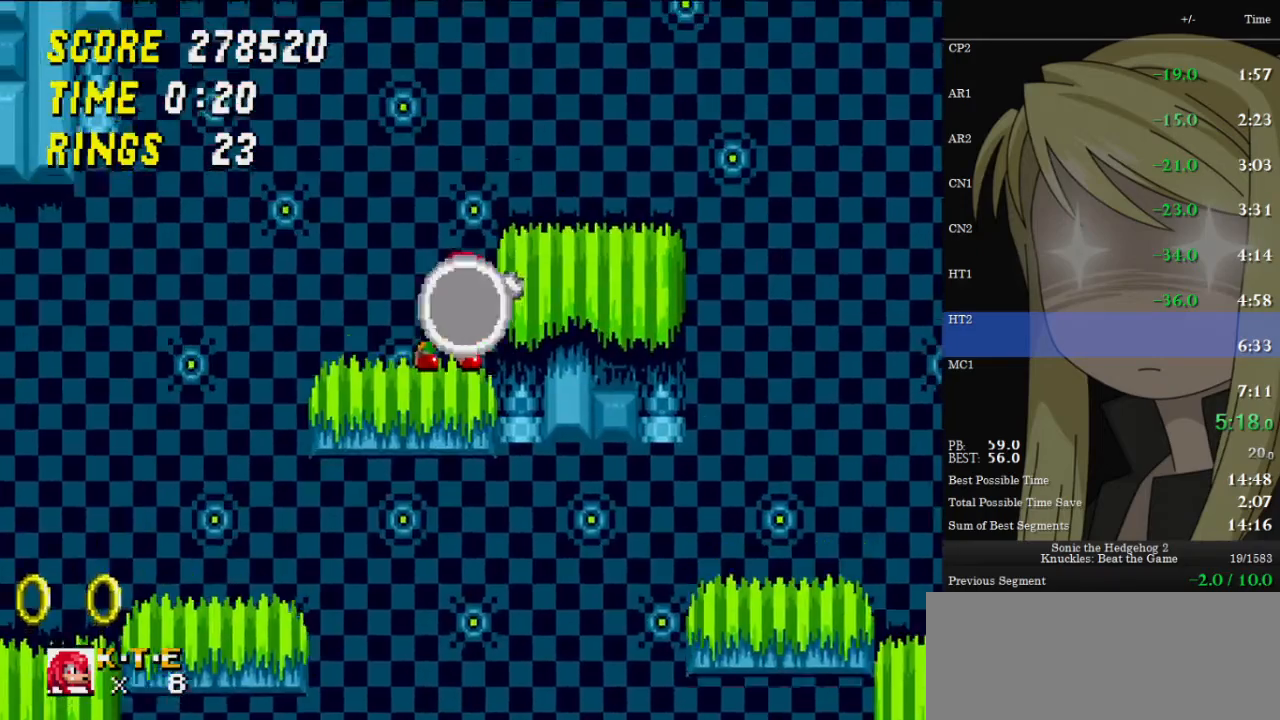
{"keys": [], "events": [[33, "z", "up"], [100, "z", "down"], [200, "z", "up"], [267, "z", "down"], [400, "right", "up"], [400, "up", "up"], [400, "z", "up"]]}
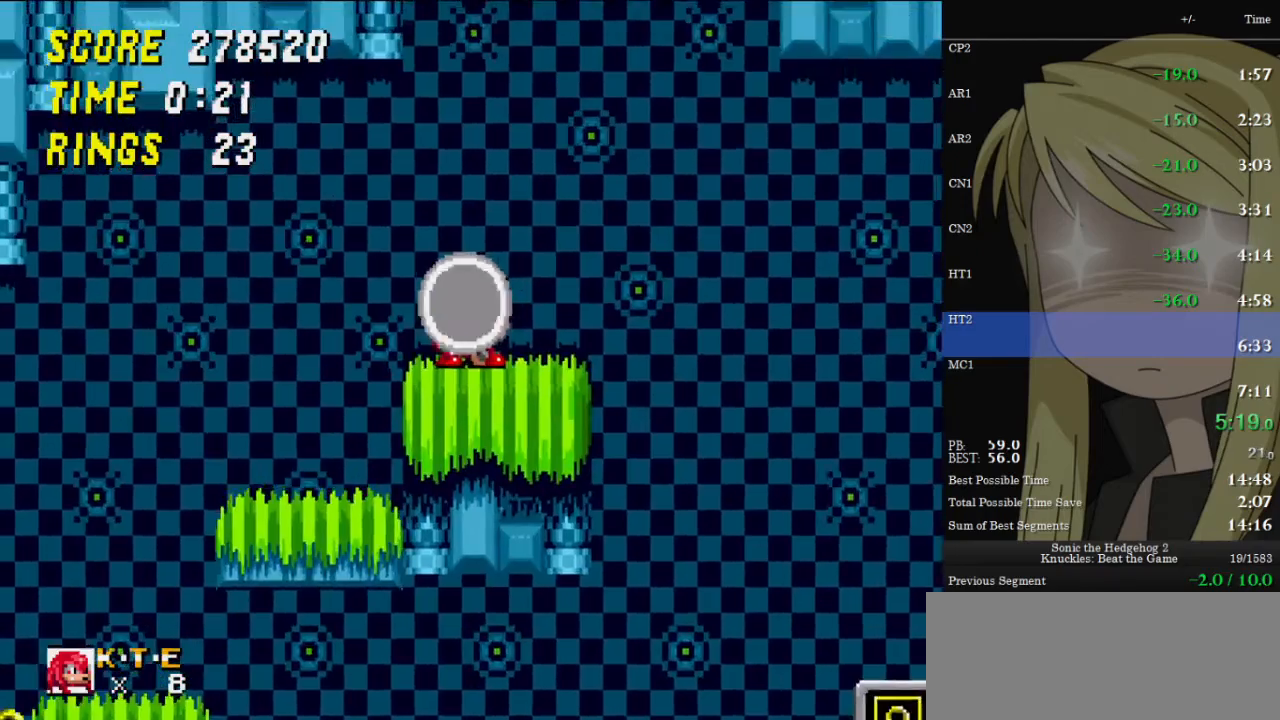
{"keys": ["right"], "events": [[67, "down", "down"], [233, "x", "down"], [233, "z", "down"], [267, "c", "down"], [300, "c", "up"], [300, "x", "up"], [300, "z", "up"], [367, "x", "down"], [367, "z", "down"], [400, "c", "down"], [400, "right", "down"], [400, "z", "up"], [467, "c", "up"], [467, "down", "up"], [467, "x", "up"]]}
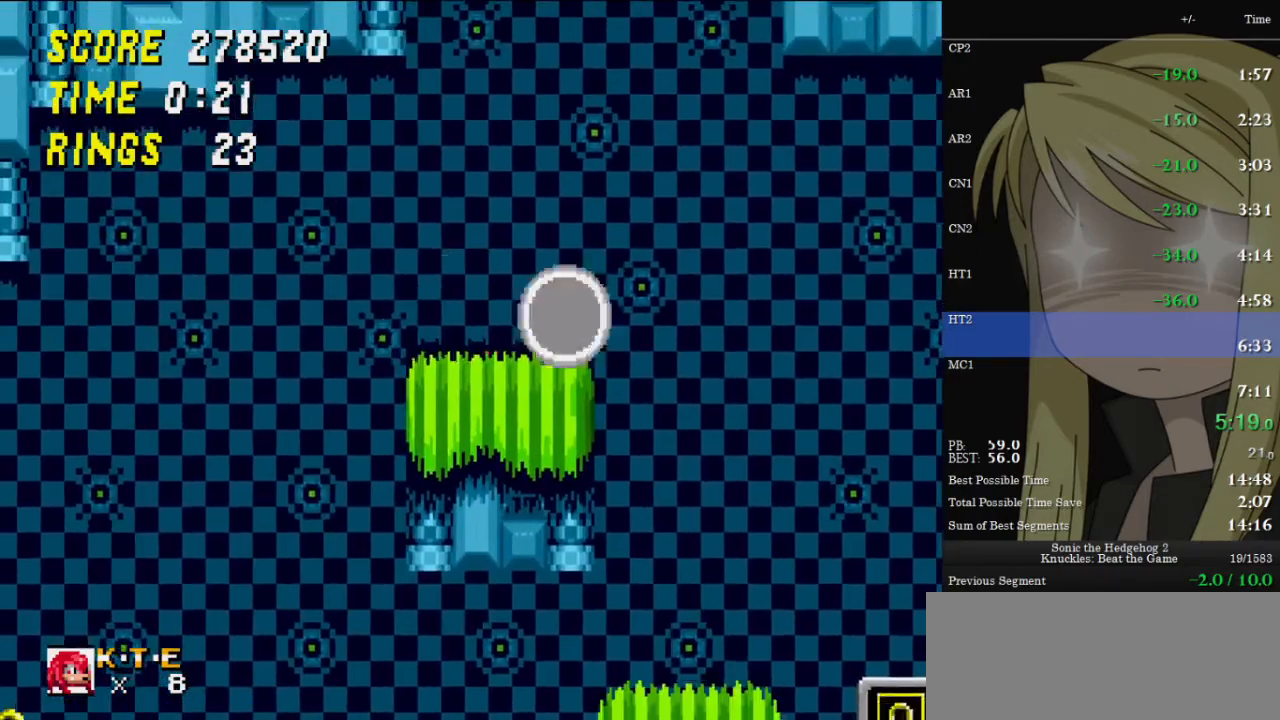
{"keys": ["right", "up", "z"], "events": [[33, "z", "down"], [100, "up", "down"]]}
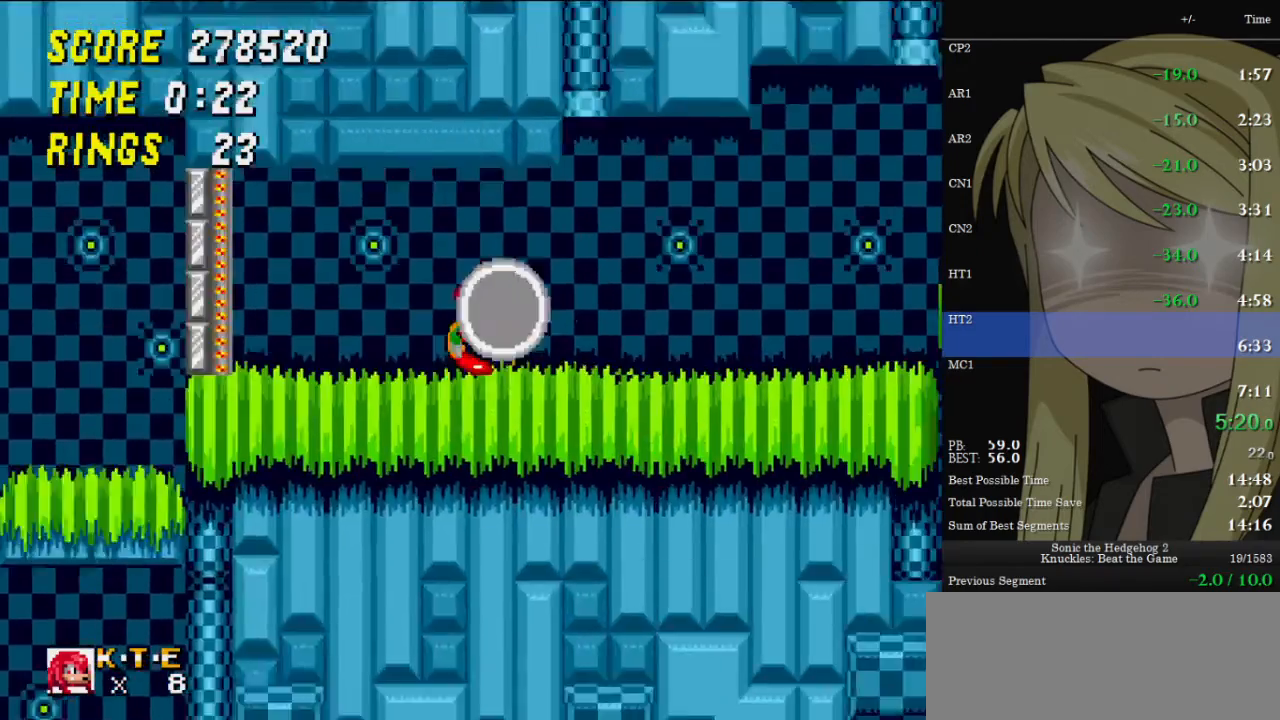
{"keys": ["right", "up", "z"], "events": [[67, "z", "up"], [200, "z", "down"], [400, "z", "up"], [433, "z", "down"]]}
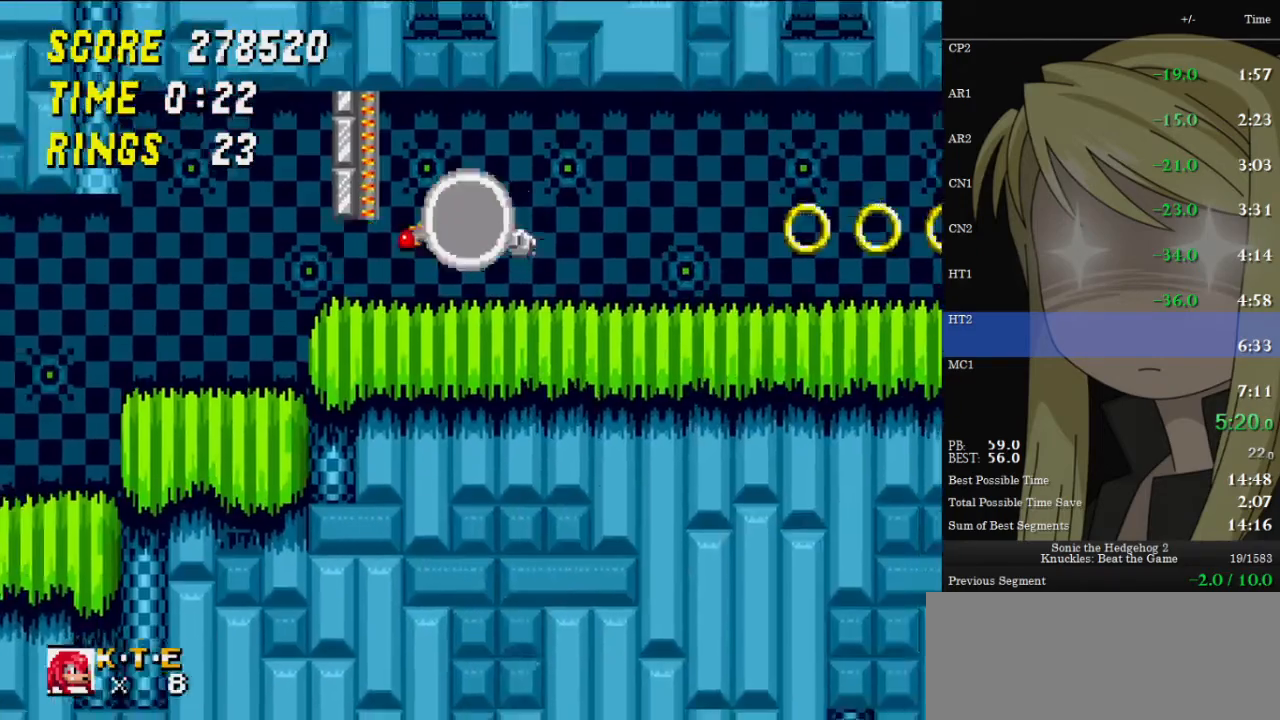
{"keys": ["down"], "events": [[67, "z", "up"], [133, "right", "up"], [133, "up", "up"], [267, "down", "down"]]}
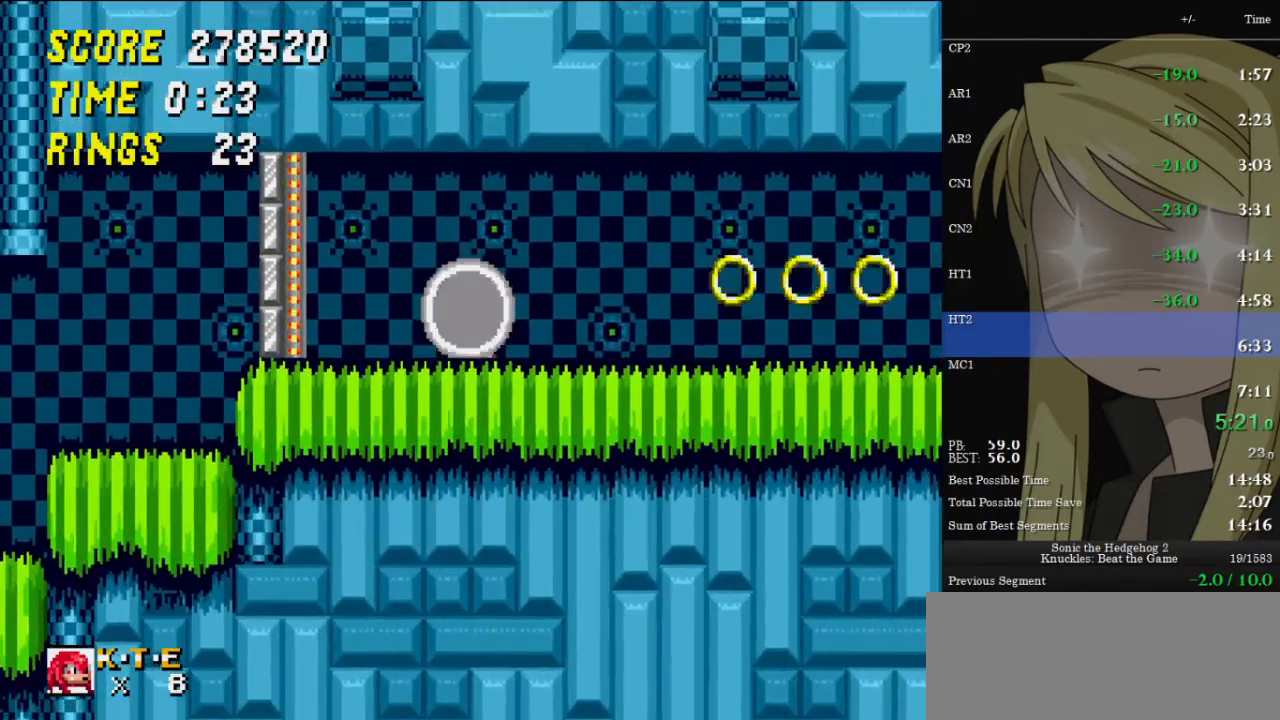
{"keys": ["right"], "events": [[33, "z", "down"], [100, "x", "down"], [133, "c", "down"], [167, "x", "up"], [167, "z", "up"], [233, "c", "up"], [267, "x", "down"], [267, "z", "down"], [333, "c", "down"], [333, "z", "up"], [367, "c", "up"], [367, "x", "up"], [400, "x", "down"], [400, "z", "down"], [467, "c", "down"], [467, "right", "down"], [500, "c", "up"], [500, "down", "up"], [500, "x", "up"], [500, "z", "up"]]}
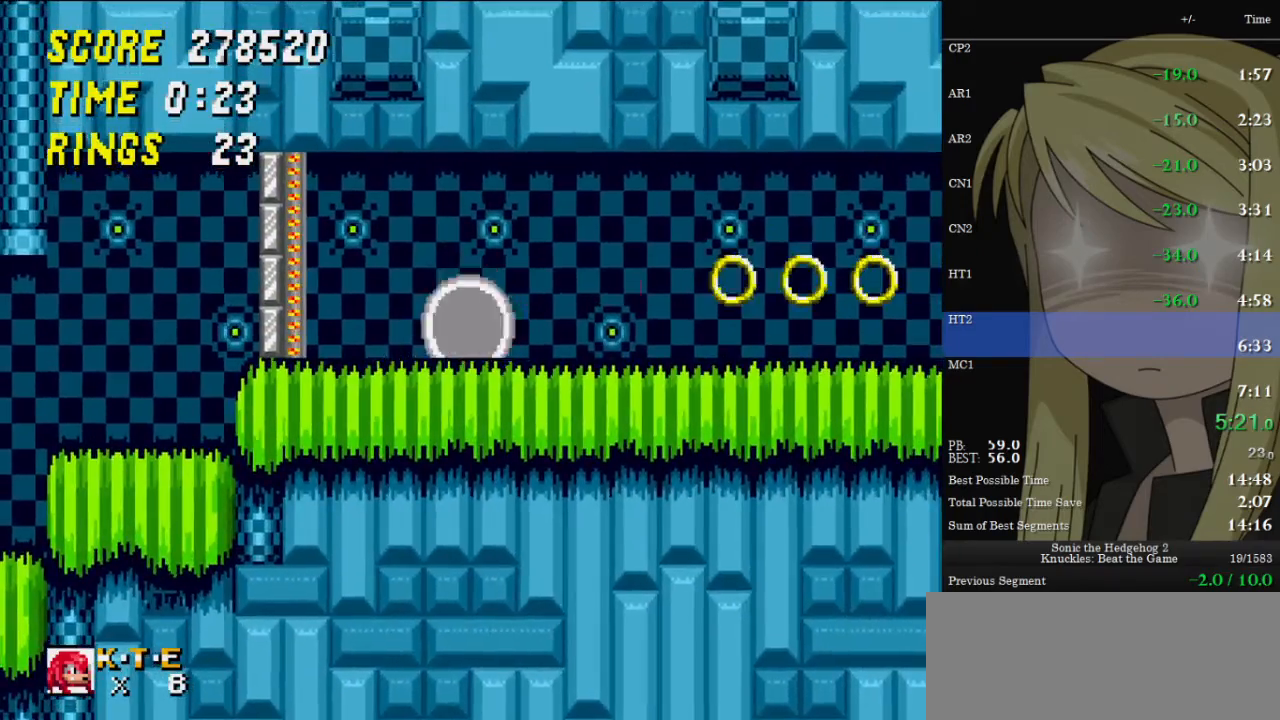
{"keys": ["right", "z"], "events": [[67, "z", "down"]]}
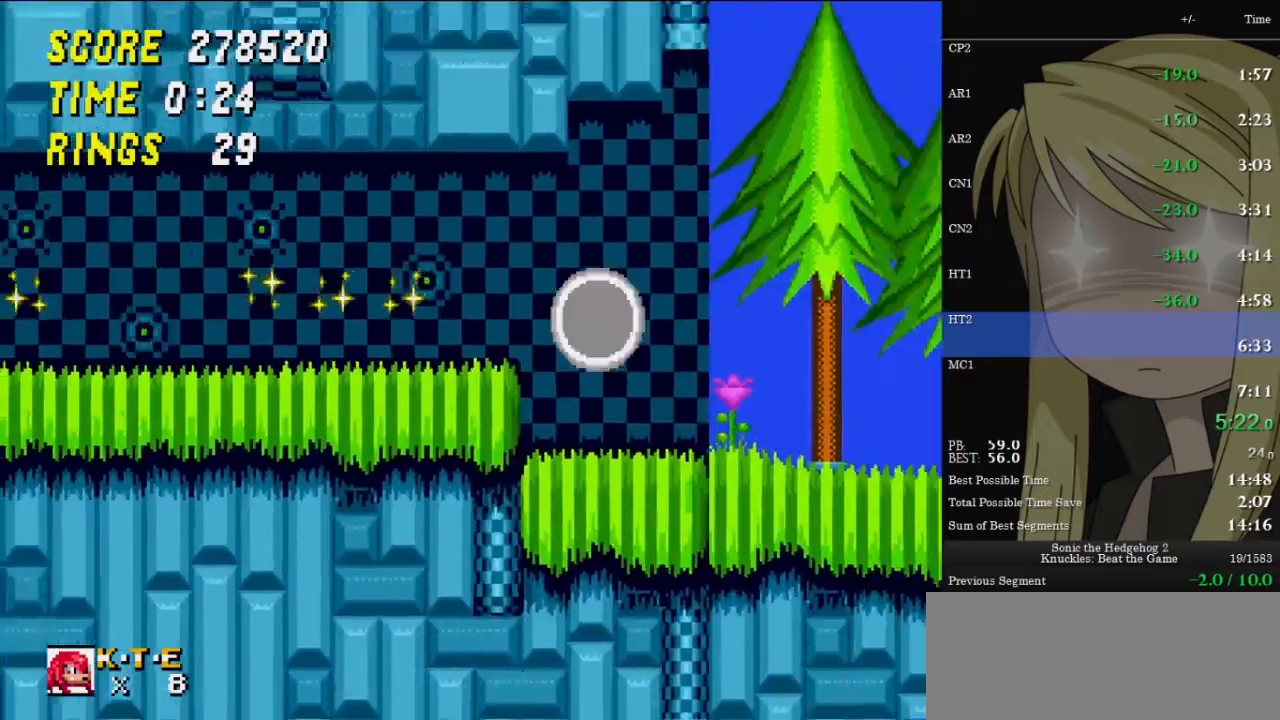
{"keys": ["right", "up"], "events": [[67, "z", "up"], [500, "up", "down"]]}
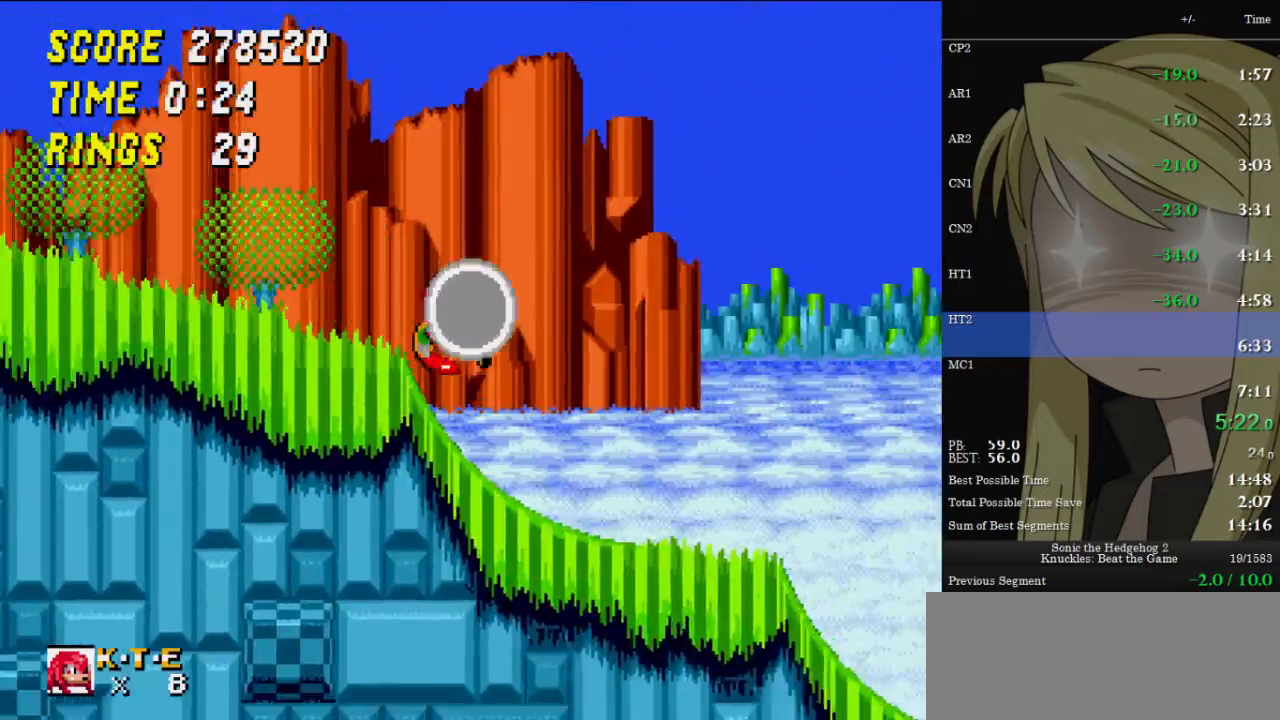
{"keys": ["right", "up"], "events": []}
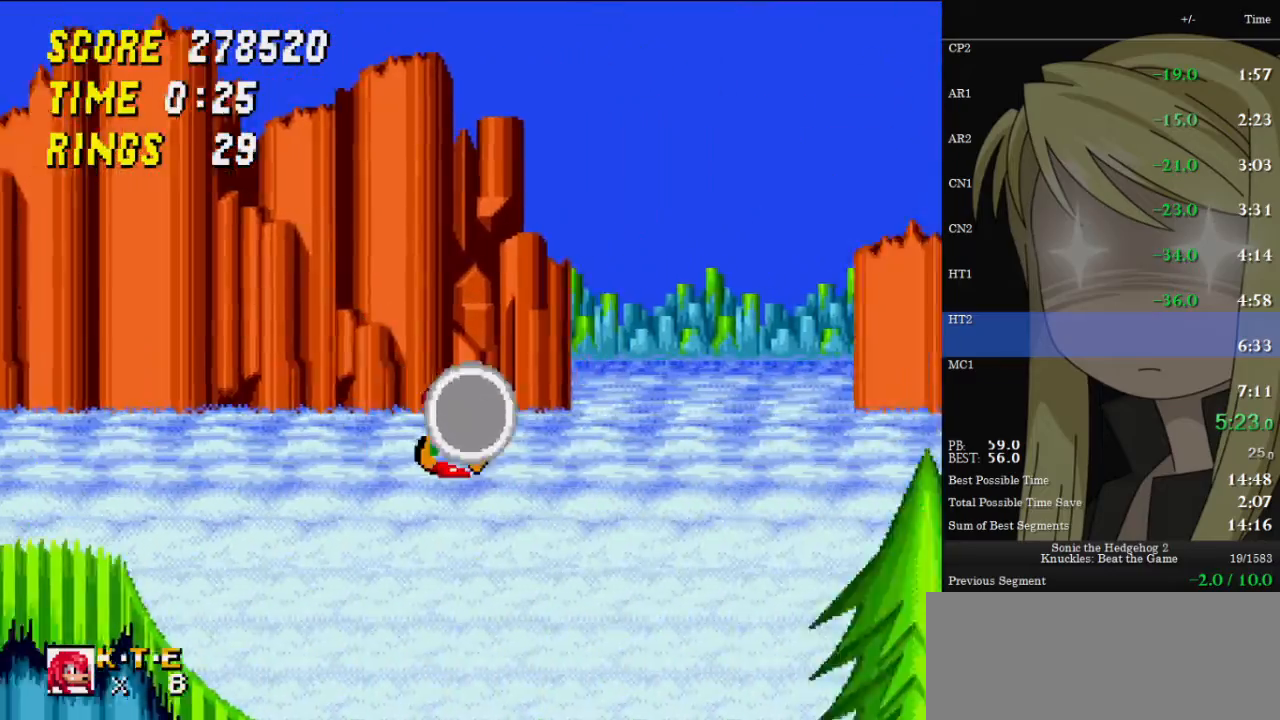
{"keys": ["right", "up"], "events": []}